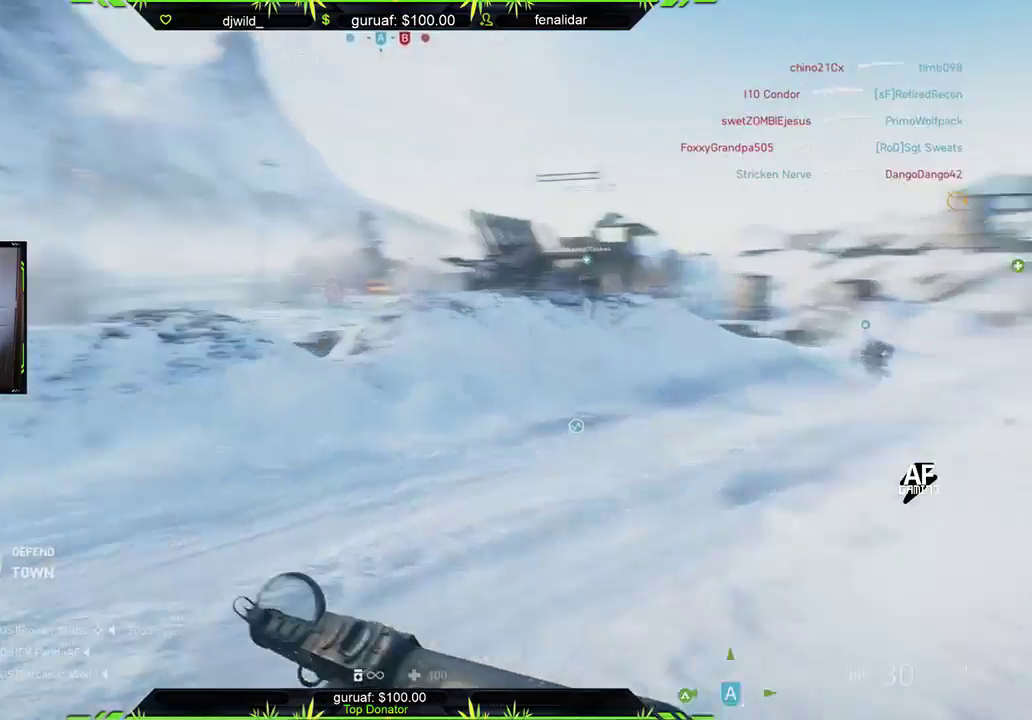
Gameplay with a controller (Xbox layout); each line is a JSON object with the inputs held at the frame after it. "events" lists button and stick changes between this image and that frame as [ms after this image, input, new state], when the widget could be followed in between.
{"buttons": [], "left_stick": "up", "right_stick": "down", "events": [[17, "right_stick", "center"], [467, "right_stick", "down"]]}
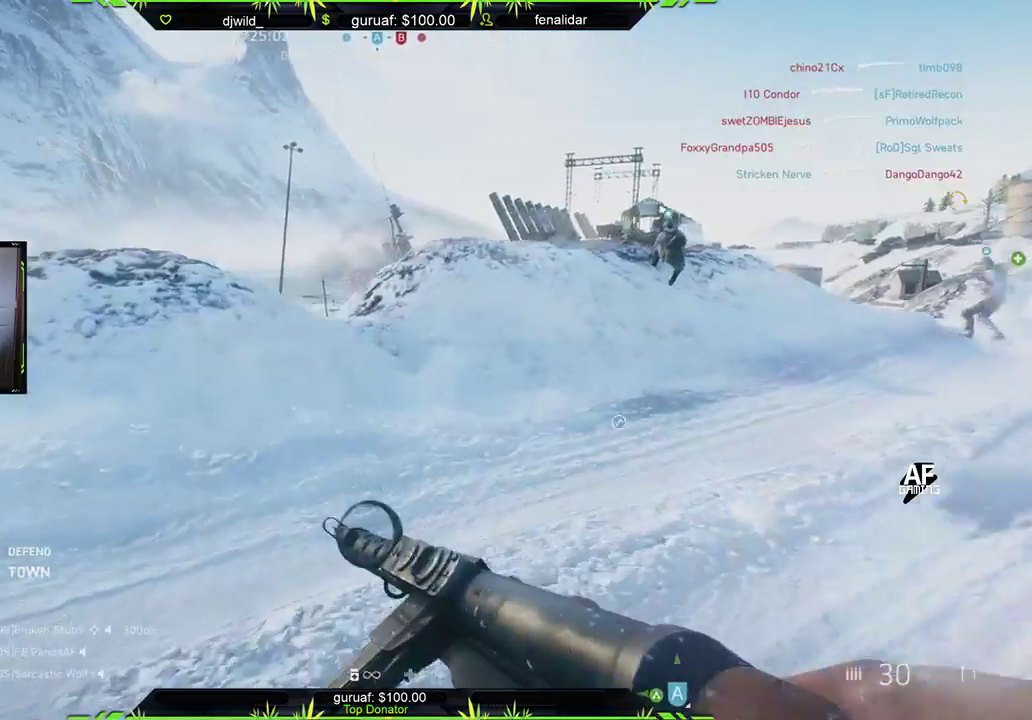
{"buttons": [], "left_stick": "up", "right_stick": "down-left", "events": [[283, "right_stick", "down-left"]]}
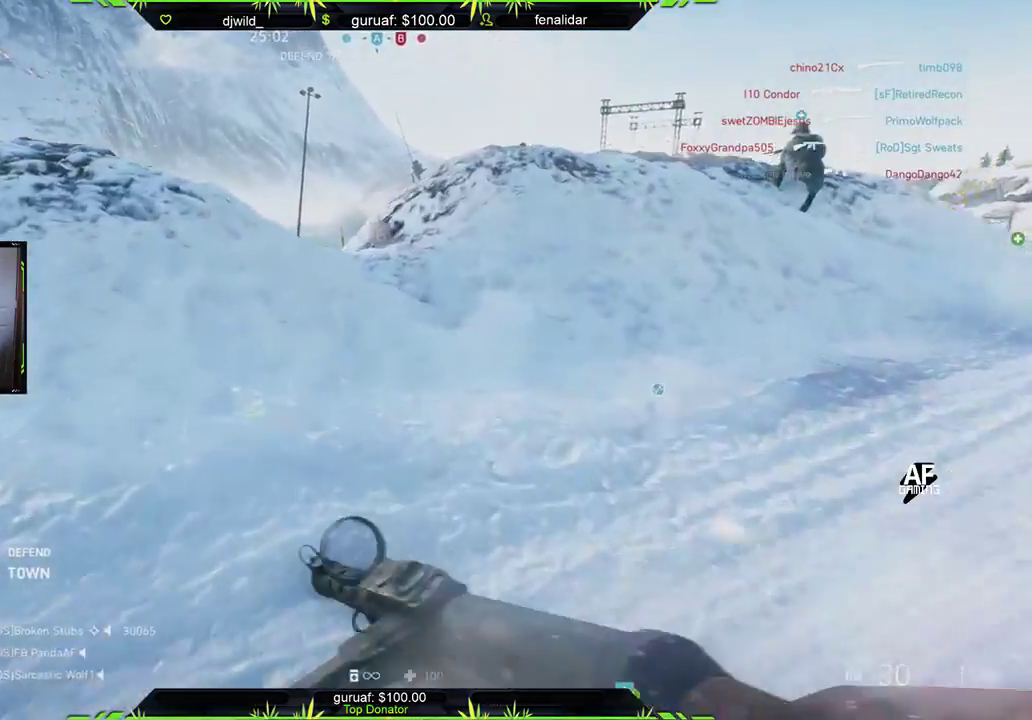
{"buttons": [], "left_stick": "up", "right_stick": "down-left", "events": [[17, "right_stick", "center"], [233, "right_stick", "down-left"]]}
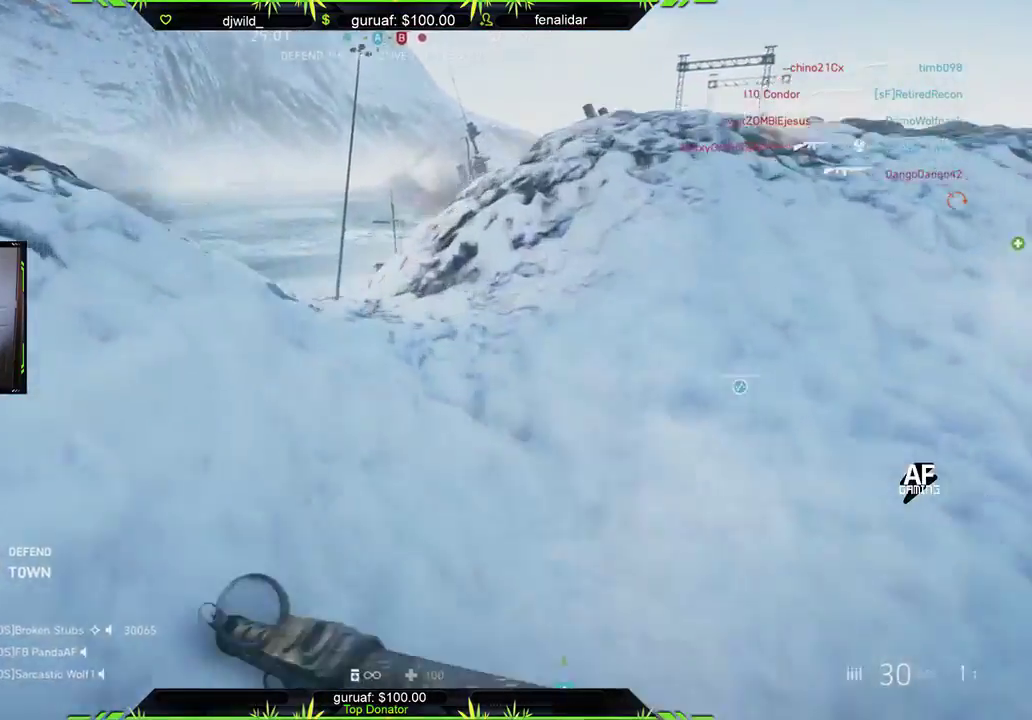
{"buttons": [], "left_stick": "up", "right_stick": "center", "events": [[483, "right_stick", "center"]]}
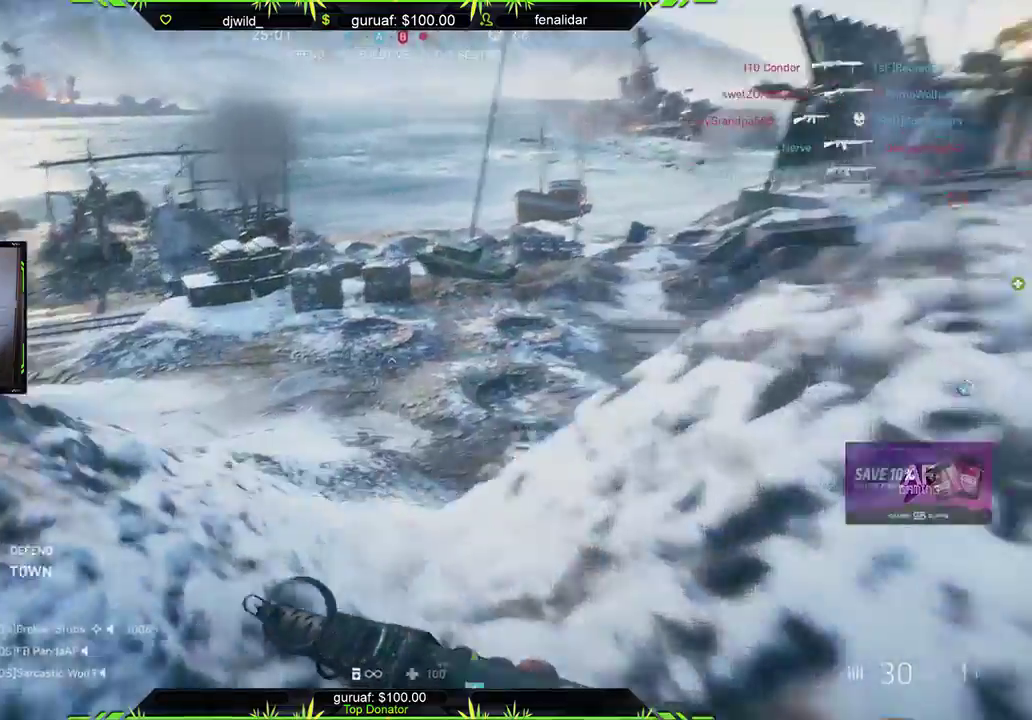
{"buttons": [], "left_stick": "up", "right_stick": "center", "events": [[283, "right_stick", "right"], [467, "right_stick", "center"]]}
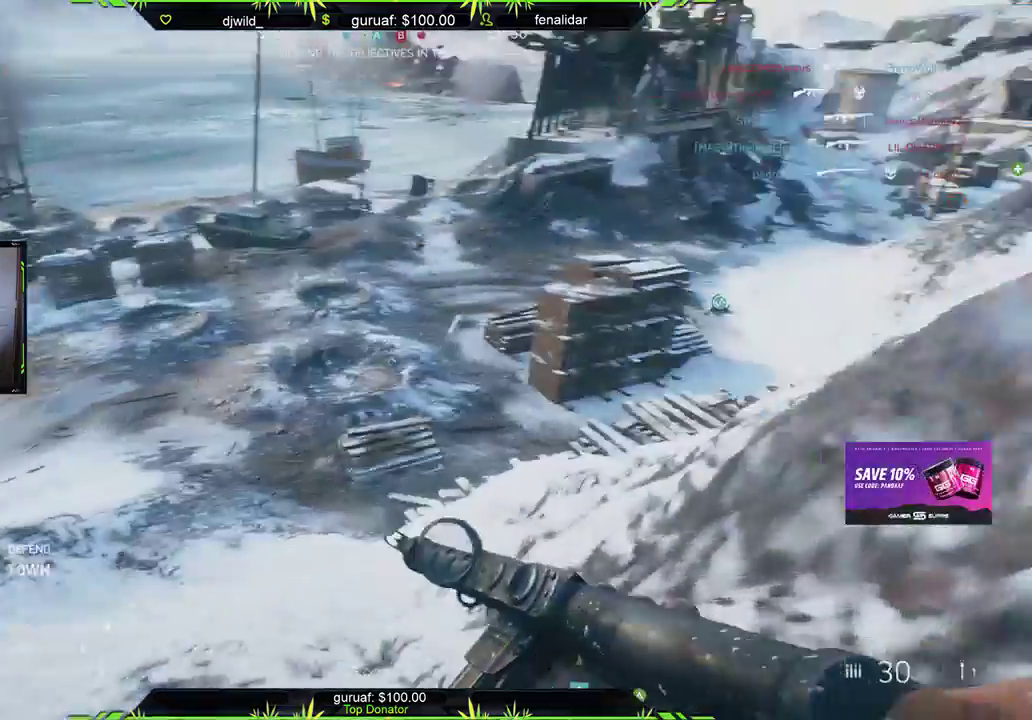
{"buttons": [], "left_stick": "up", "right_stick": "center", "events": [[183, "right_stick", "right"], [400, "right_stick", "center"]]}
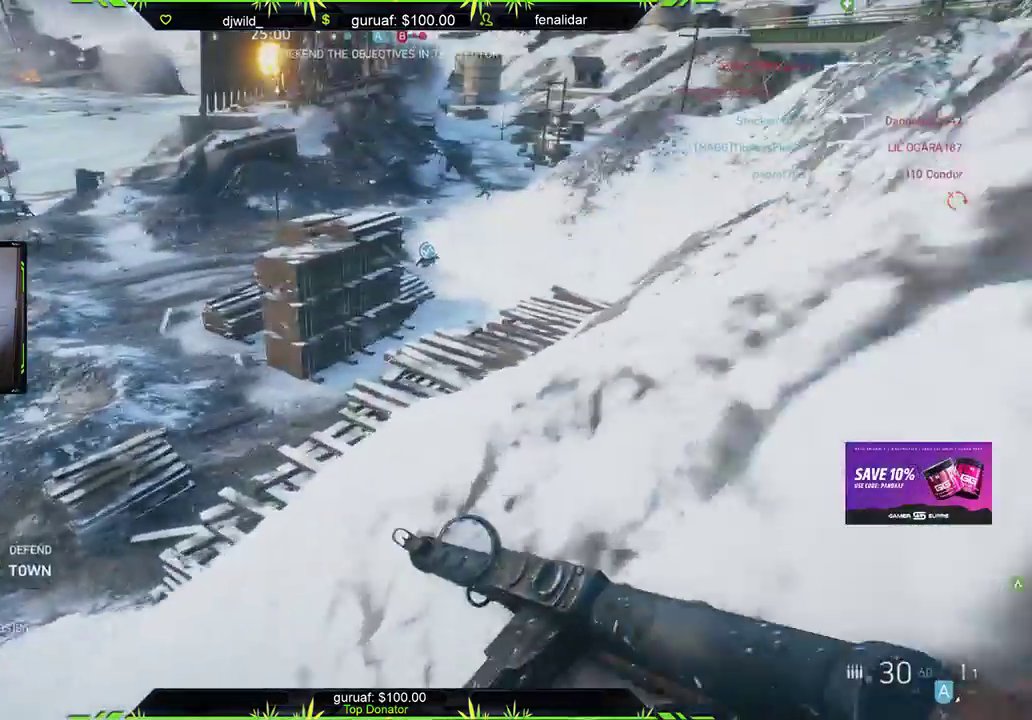
{"buttons": [], "left_stick": "up", "right_stick": "center", "events": []}
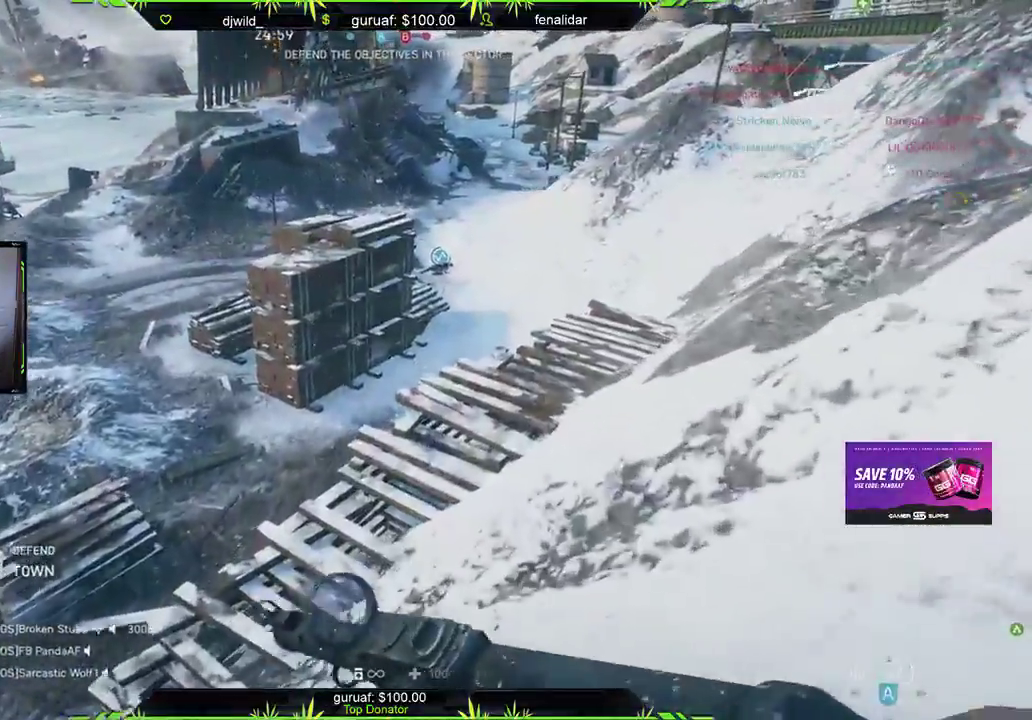
{"buttons": [], "left_stick": "up", "right_stick": "up", "events": [[233, "right_stick", "up-left"], [283, "right_stick", "up"]]}
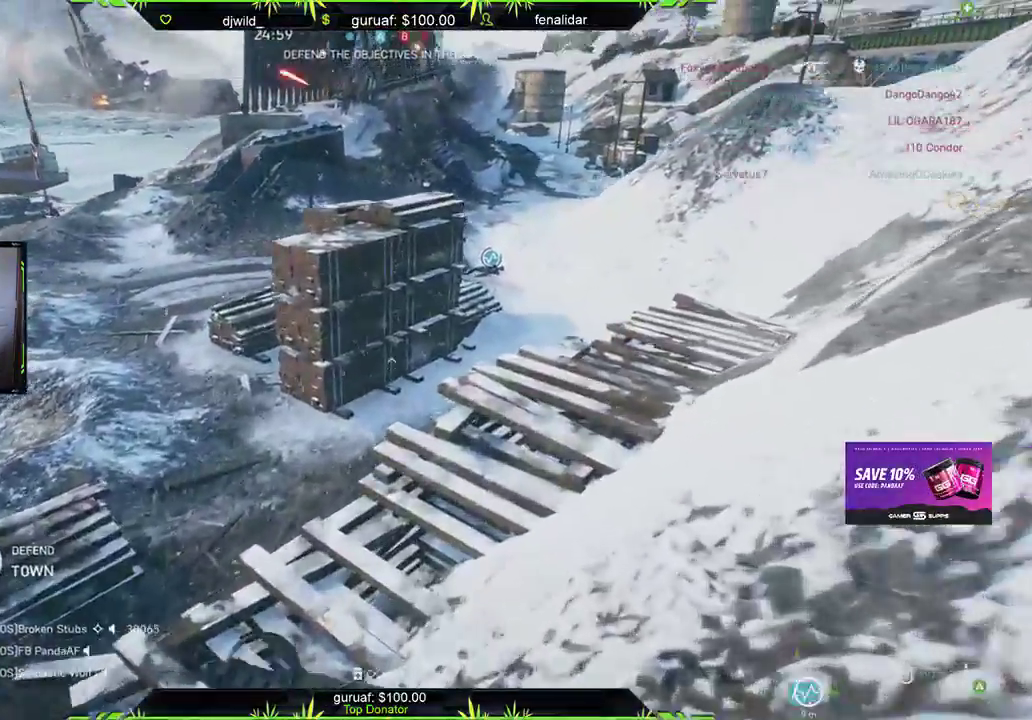
{"buttons": [], "left_stick": "up", "right_stick": "up", "events": []}
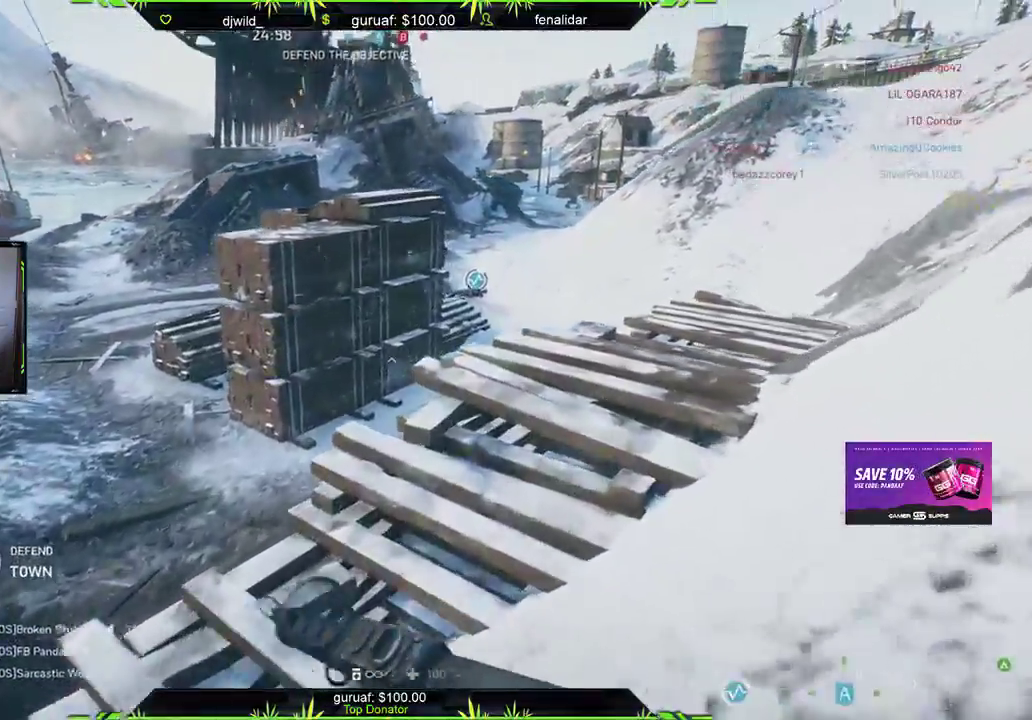
{"buttons": [], "left_stick": "up", "right_stick": "center", "events": [[50, "right_stick", "center"]]}
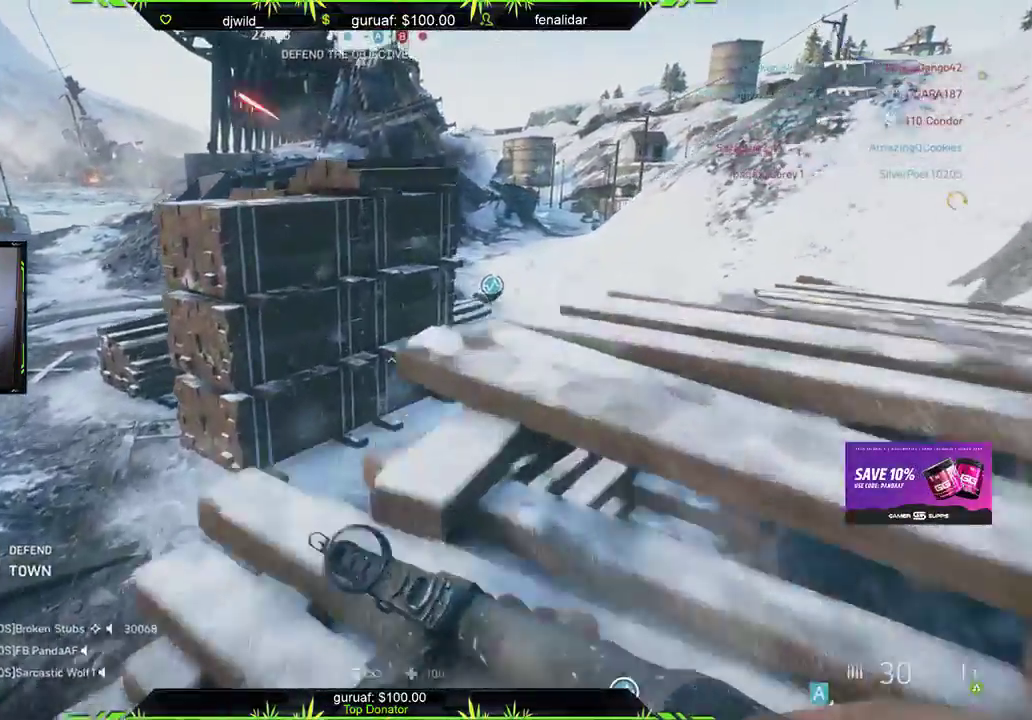
{"buttons": [], "left_stick": "up", "right_stick": "left", "events": [[100, "right_stick", "left"]]}
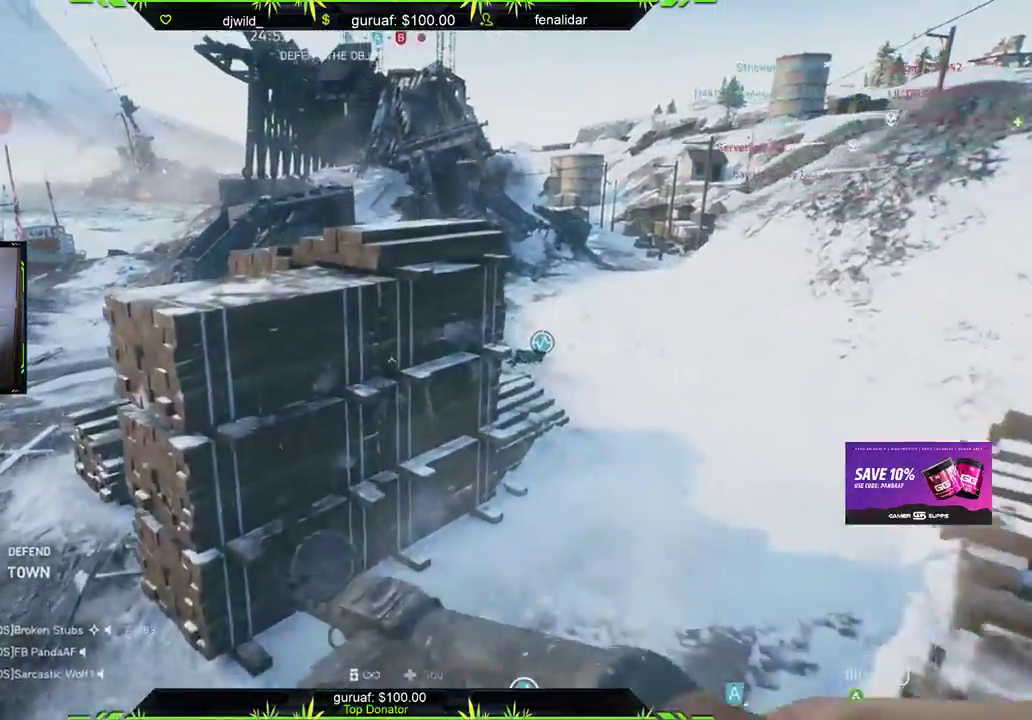
{"buttons": [], "left_stick": "up-right", "right_stick": "up-left", "events": [[117, "left_stick", "up-right"], [267, "right_stick", "up"], [367, "right_stick", "up-left"]]}
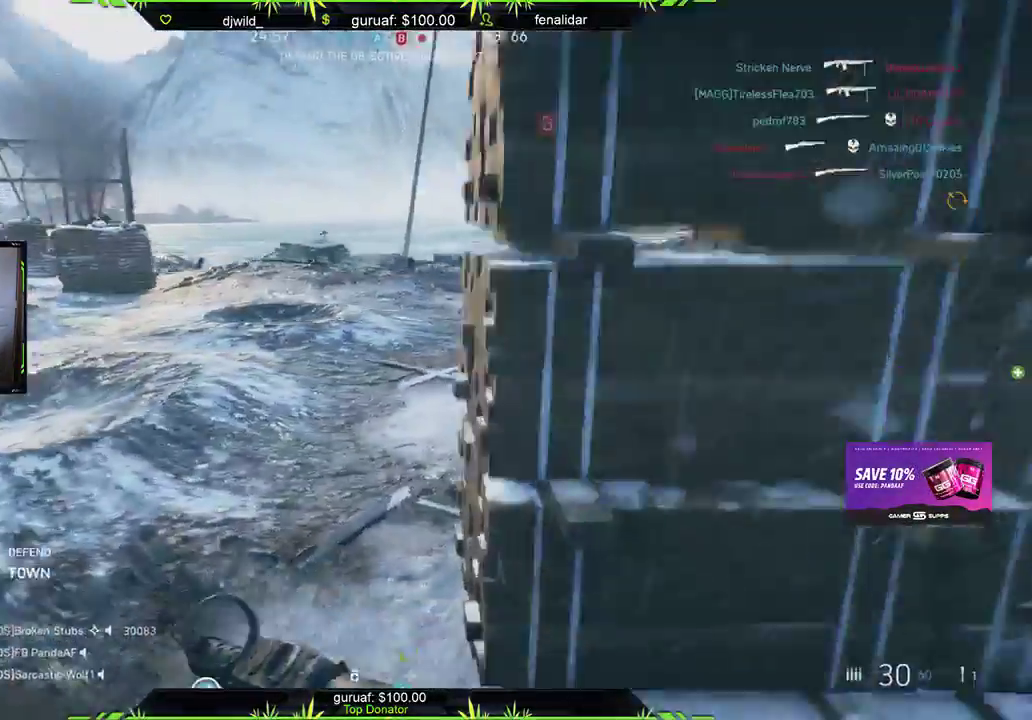
{"buttons": [], "left_stick": "down-right", "right_stick": "left", "events": [[267, "right_stick", "center"], [417, "left_stick", "down-right"], [467, "right_stick", "left"]]}
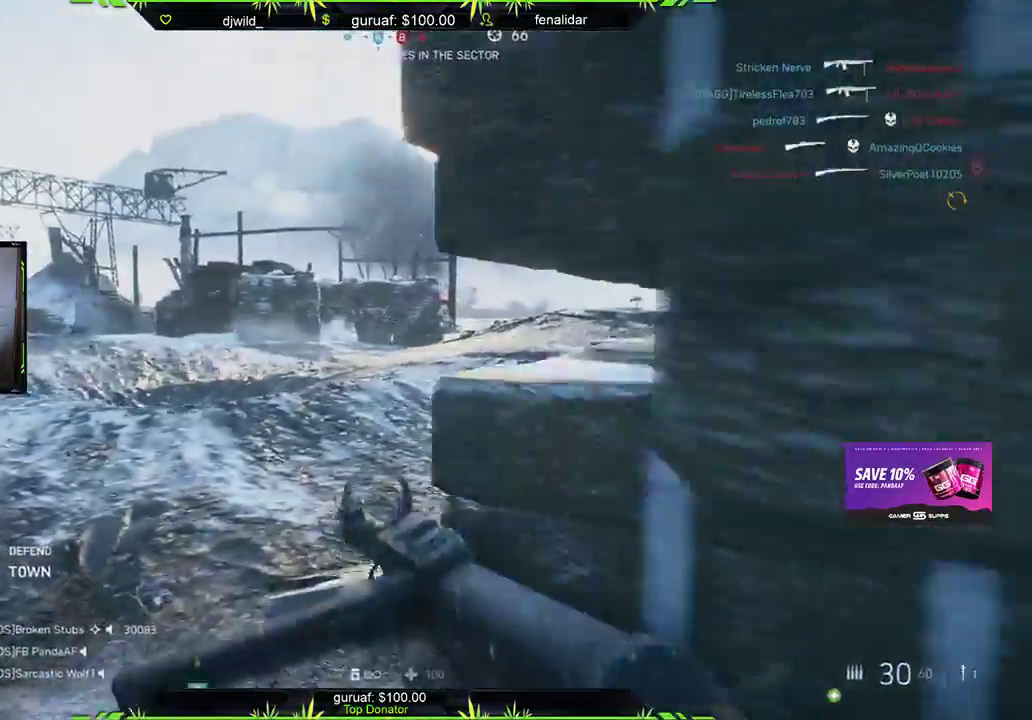
{"buttons": ["L2"], "left_stick": "right", "right_stick": "up-right", "events": [[33, "left_stick", "down"], [150, "right_stick", "center"], [217, "L2", "down"], [233, "left_stick", "left"], [417, "right_stick", "up"], [467, "left_stick", "right"], [483, "right_stick", "up-right"]]}
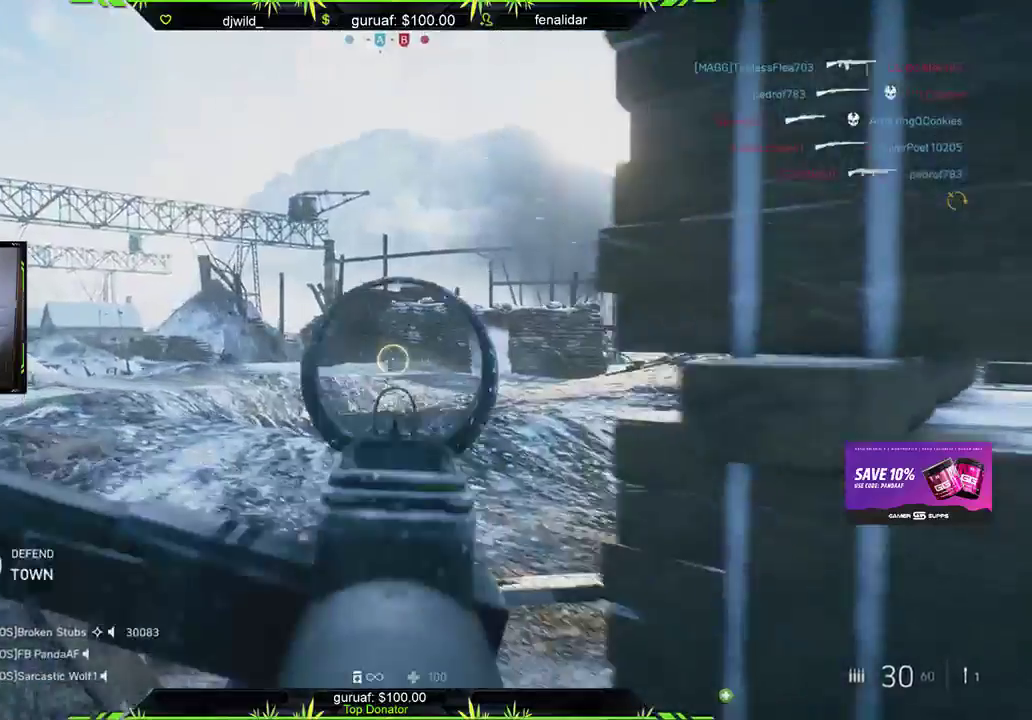
{"buttons": ["L1"], "left_stick": "left", "right_stick": "up", "events": [[250, "left_stick", "left"], [283, "L2", "up"], [417, "L1", "down"], [483, "right_stick", "up"]]}
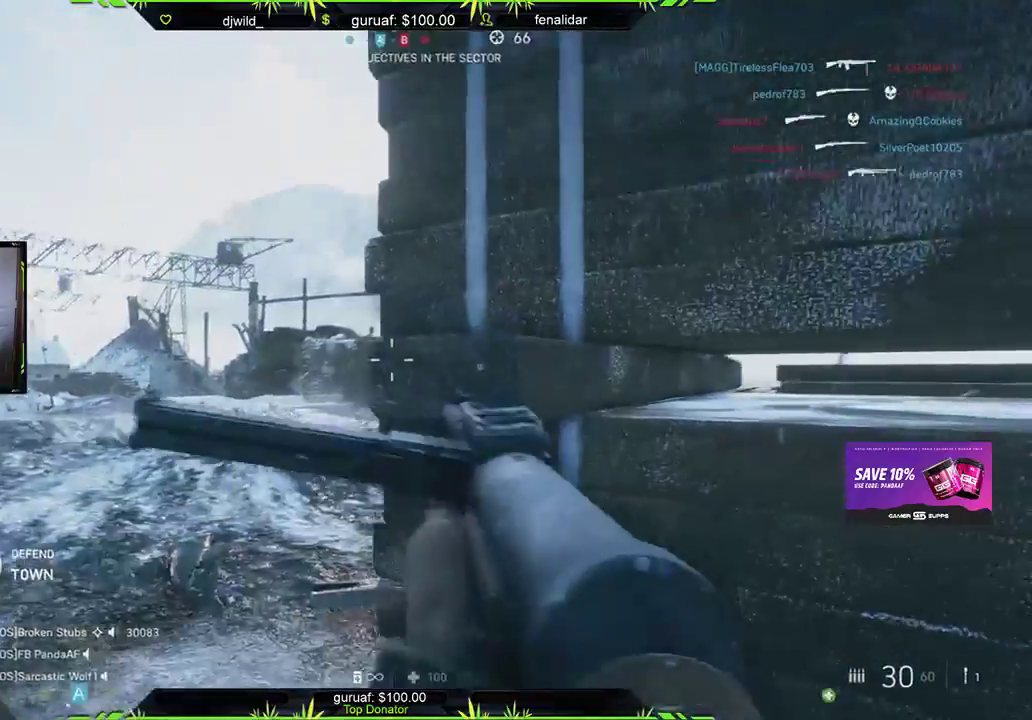
{"buttons": [], "left_stick": "up", "right_stick": "up", "events": [[50, "L1", "up"], [117, "left_stick", "up-left"], [383, "left_stick", "up"]]}
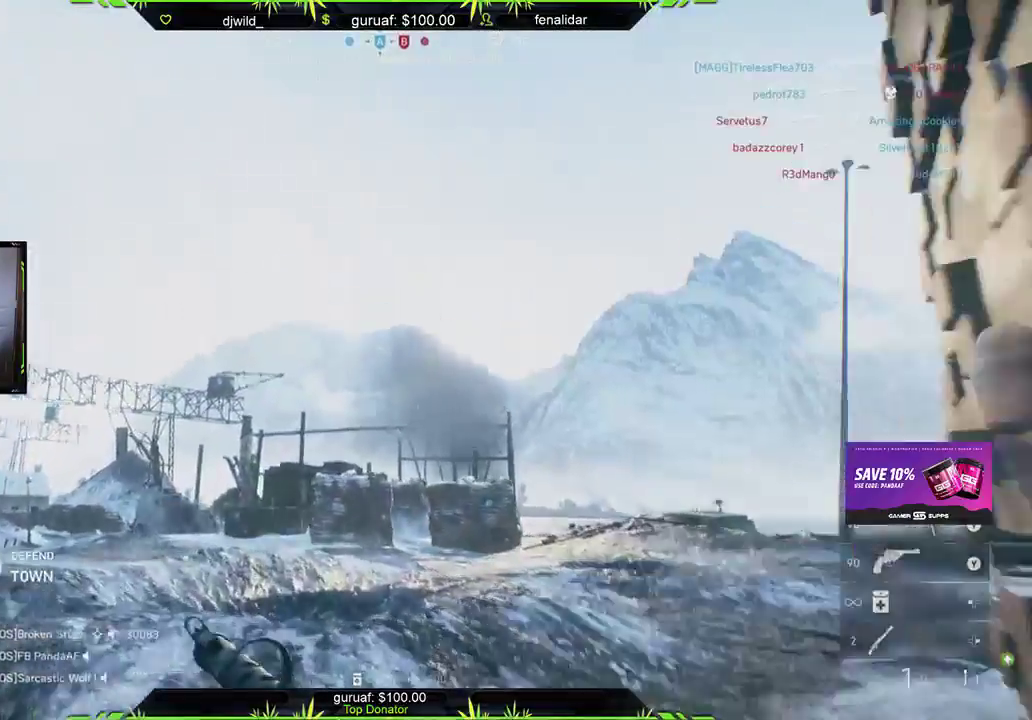
{"buttons": [], "left_stick": "down-right", "right_stick": "down", "events": [[150, "left_stick", "down"], [167, "right_stick", "center"], [317, "right_stick", "down"], [417, "left_stick", "down-right"]]}
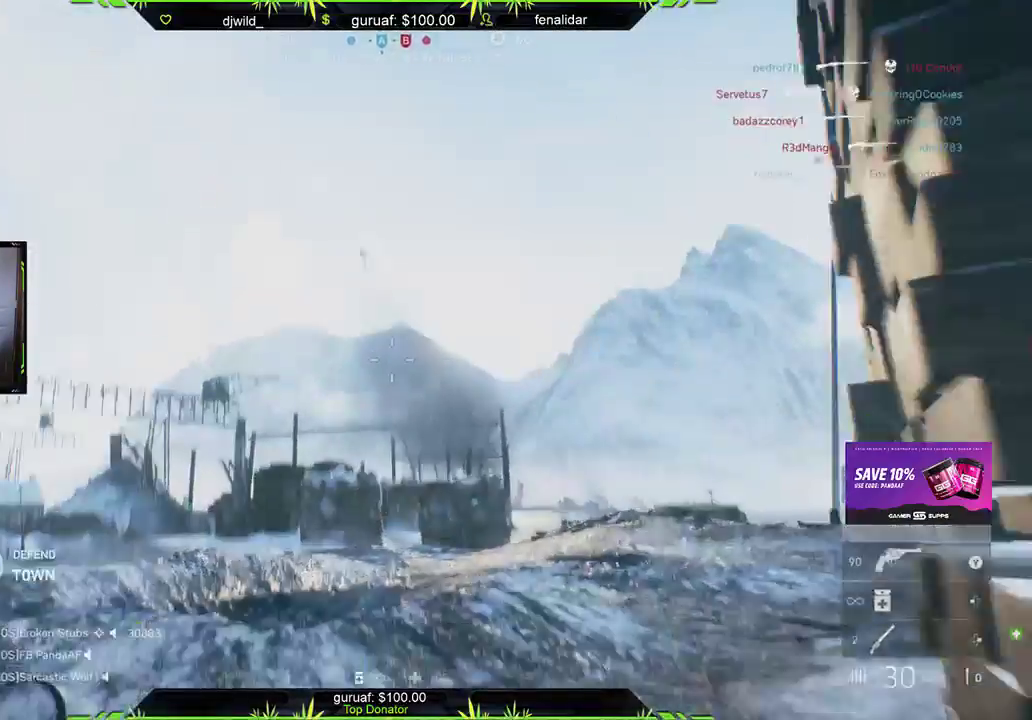
{"buttons": [], "left_stick": "center", "right_stick": "center", "events": [[83, "right_stick", "center"], [267, "left_stick", "down"], [483, "left_stick", "center"]]}
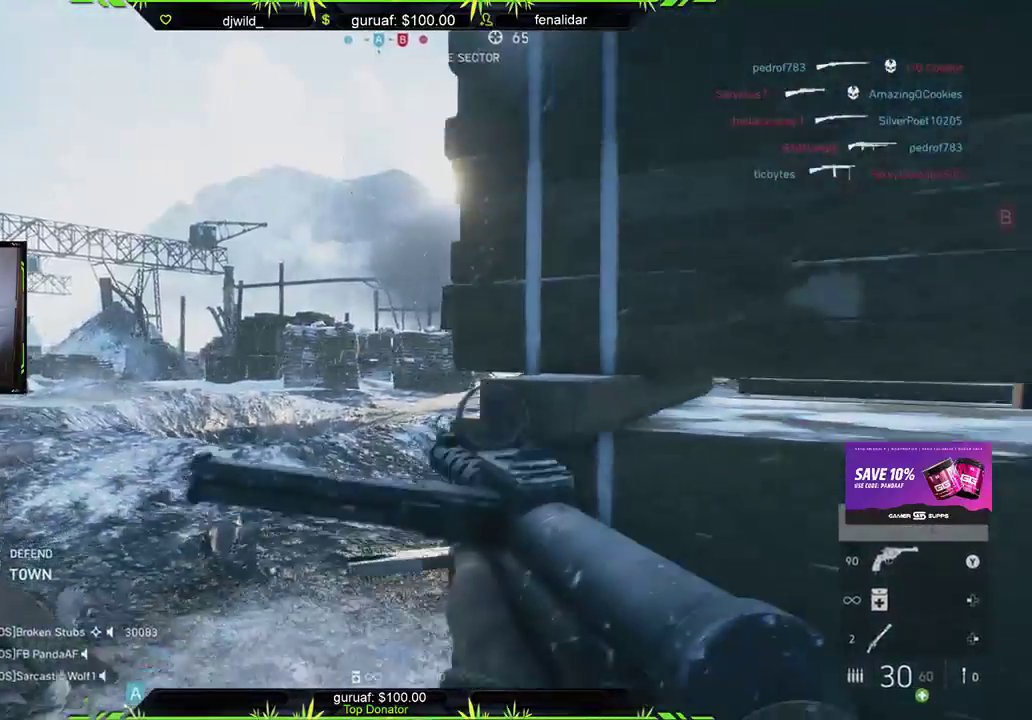
{"buttons": [], "left_stick": "up-left", "right_stick": "center", "events": [[17, "left_stick", "left"], [150, "left_stick", "up-right"], [283, "left_stick", "up-left"]]}
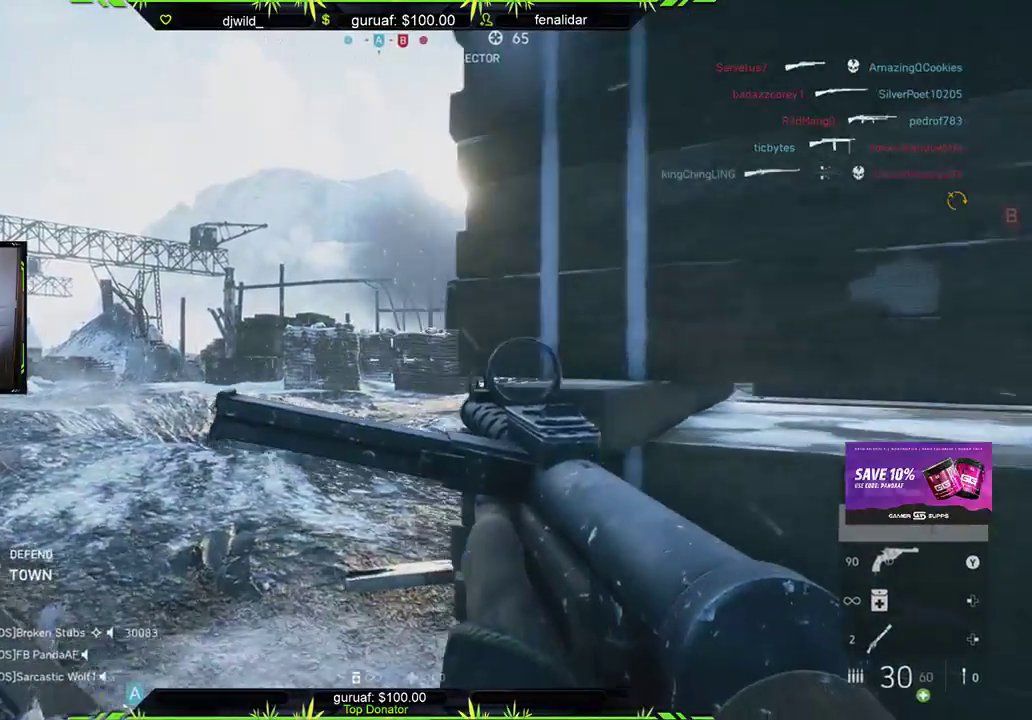
{"buttons": ["L2"], "left_stick": "right", "right_stick": "center", "events": [[33, "left_stick", "left"], [100, "L2", "down"], [167, "left_stick", "right"]]}
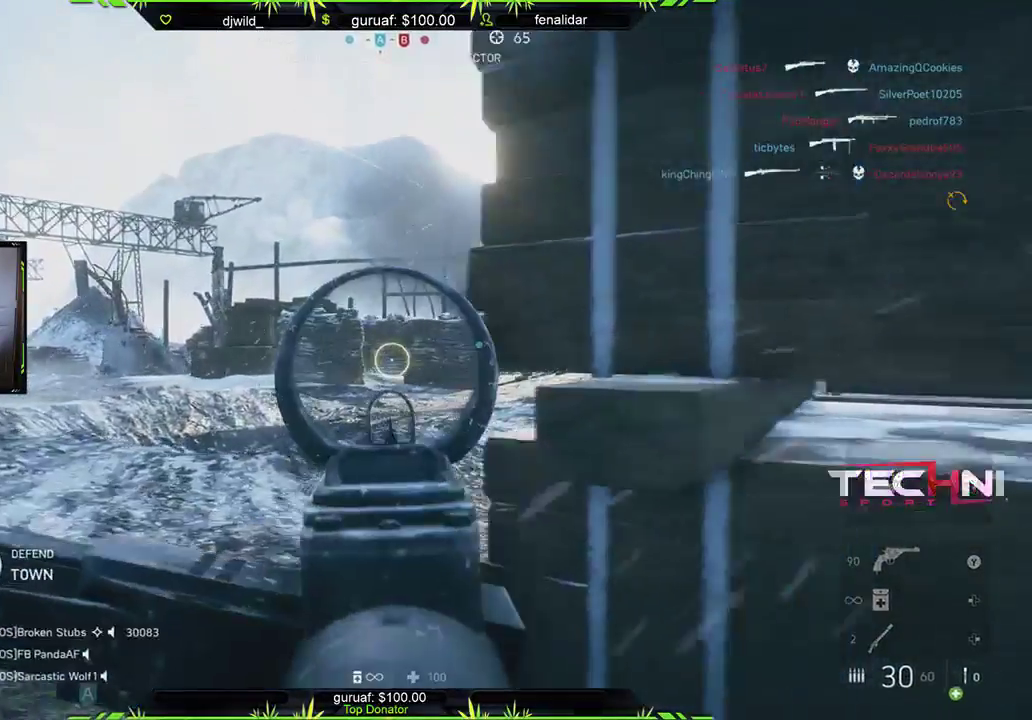
{"buttons": [], "left_stick": "right", "right_stick": "right", "events": [[100, "left_stick", "left"], [200, "right_stick", "right"], [233, "L2", "up"], [250, "left_stick", "right"]]}
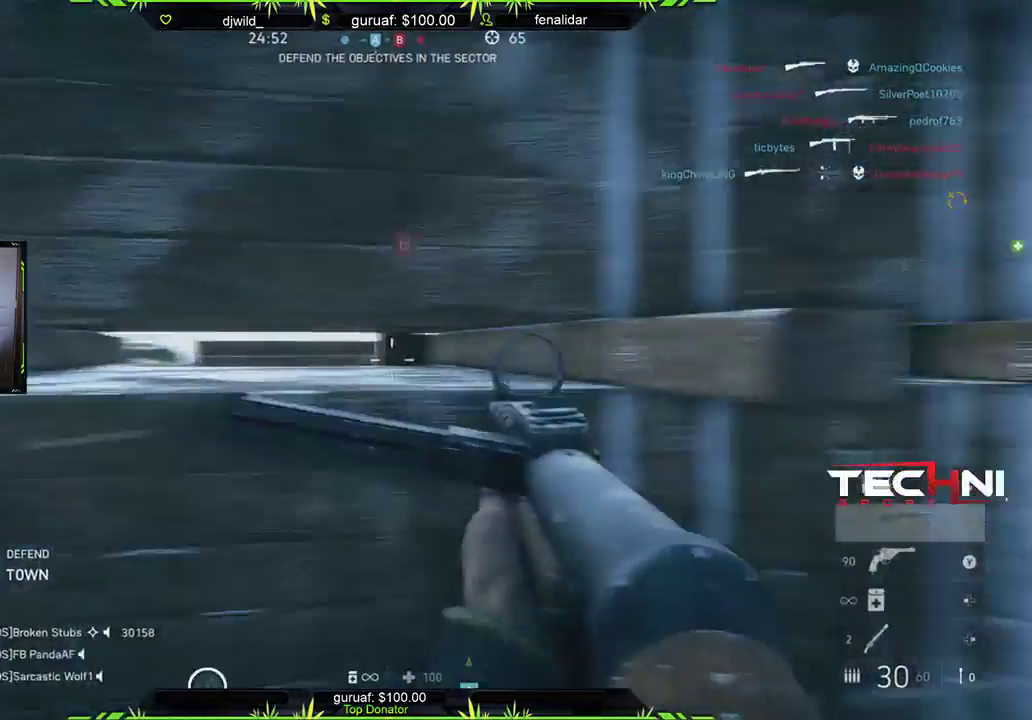
{"buttons": [], "left_stick": "up", "right_stick": "up", "events": [[17, "left_stick", "up-right"], [200, "right_stick", "center"], [367, "right_stick", "up"], [450, "left_stick", "up"]]}
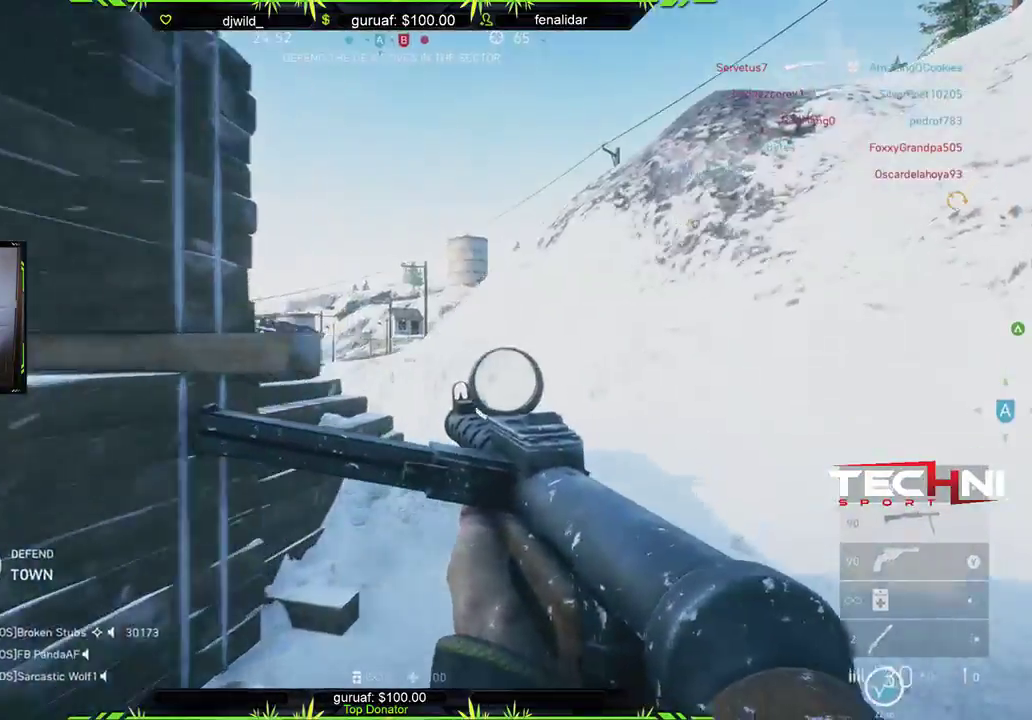
{"buttons": [], "left_stick": "up-right", "right_stick": "left", "events": [[50, "right_stick", "left"], [400, "left_stick", "up-right"]]}
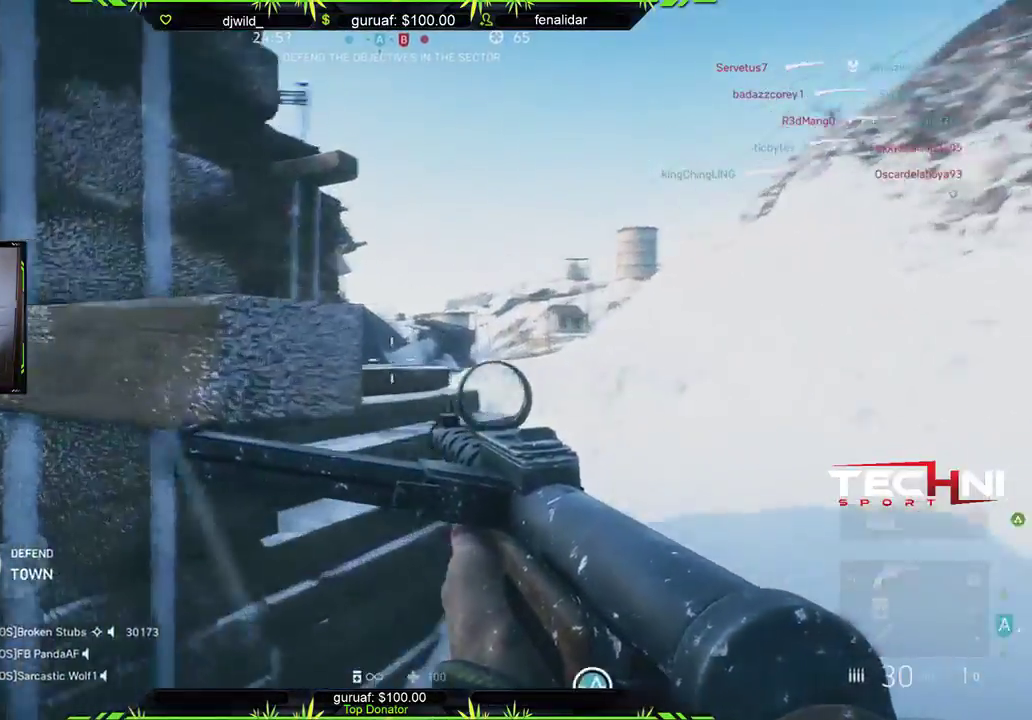
{"buttons": [], "left_stick": "center", "right_stick": "center", "events": [[250, "right_stick", "up-left"], [300, "left_stick", "up-left"], [367, "right_stick", "center"], [433, "left_stick", "center"]]}
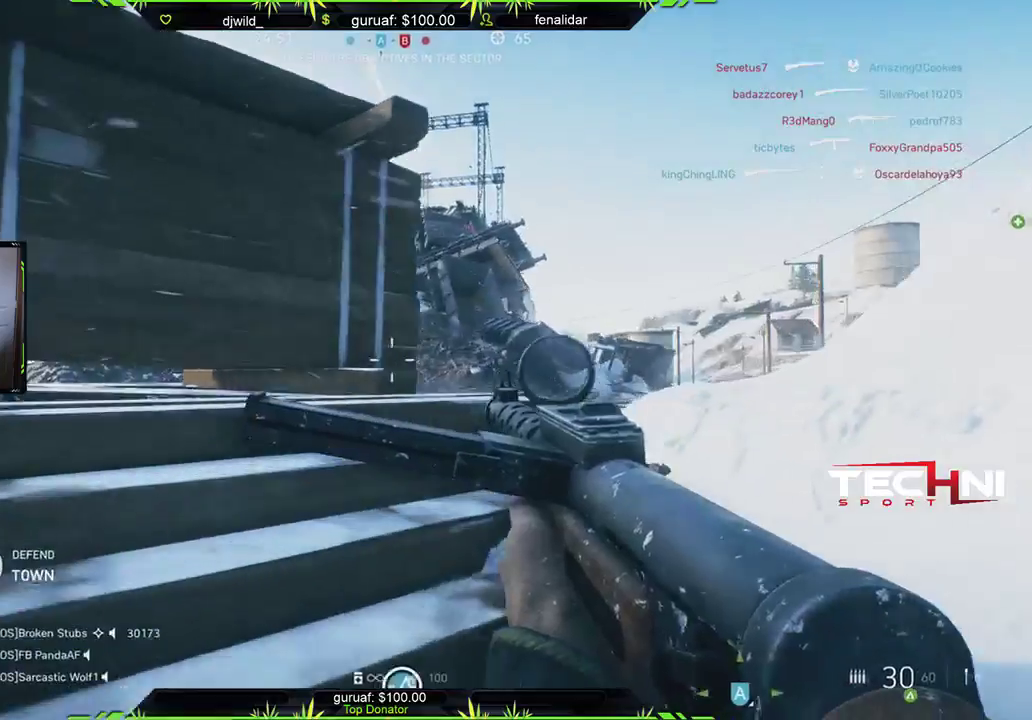
{"buttons": [], "left_stick": "up-left", "right_stick": "center", "events": [[283, "left_stick", "up-right"], [333, "left_stick", "up-left"], [350, "right_stick", "up-right"], [483, "right_stick", "center"]]}
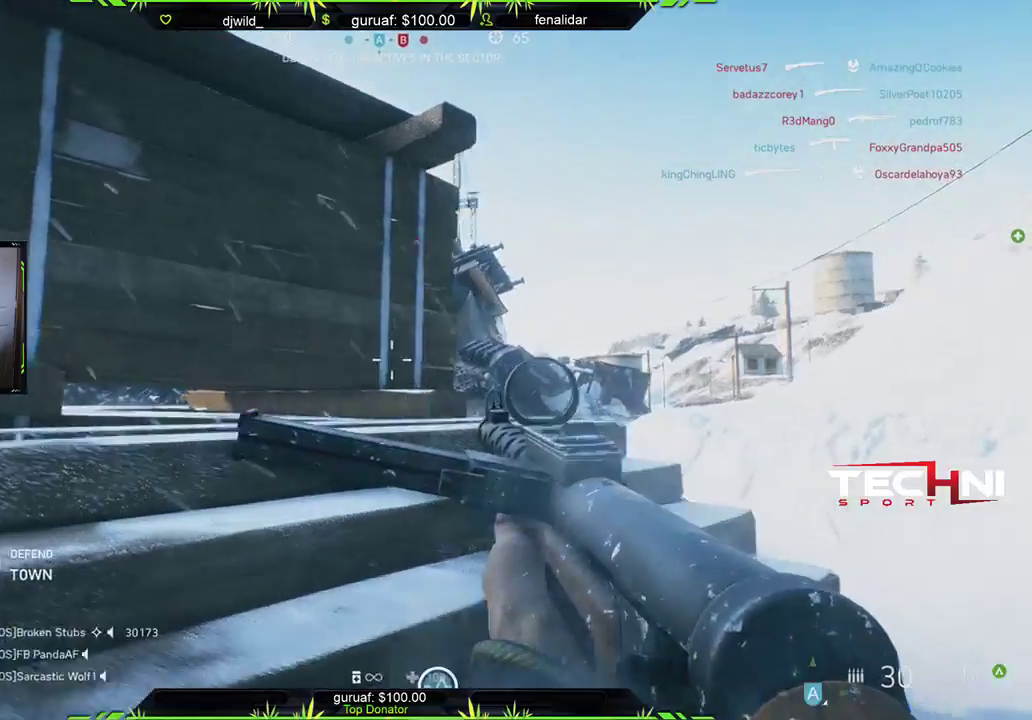
{"buttons": ["L2"], "left_stick": "center", "right_stick": "left", "events": [[100, "left_stick", "up"], [150, "right_stick", "down-right"], [200, "right_stick", "right"], [250, "left_stick", "center"], [333, "right_stick", "center"], [467, "L2", "down"], [467, "right_stick", "left"]]}
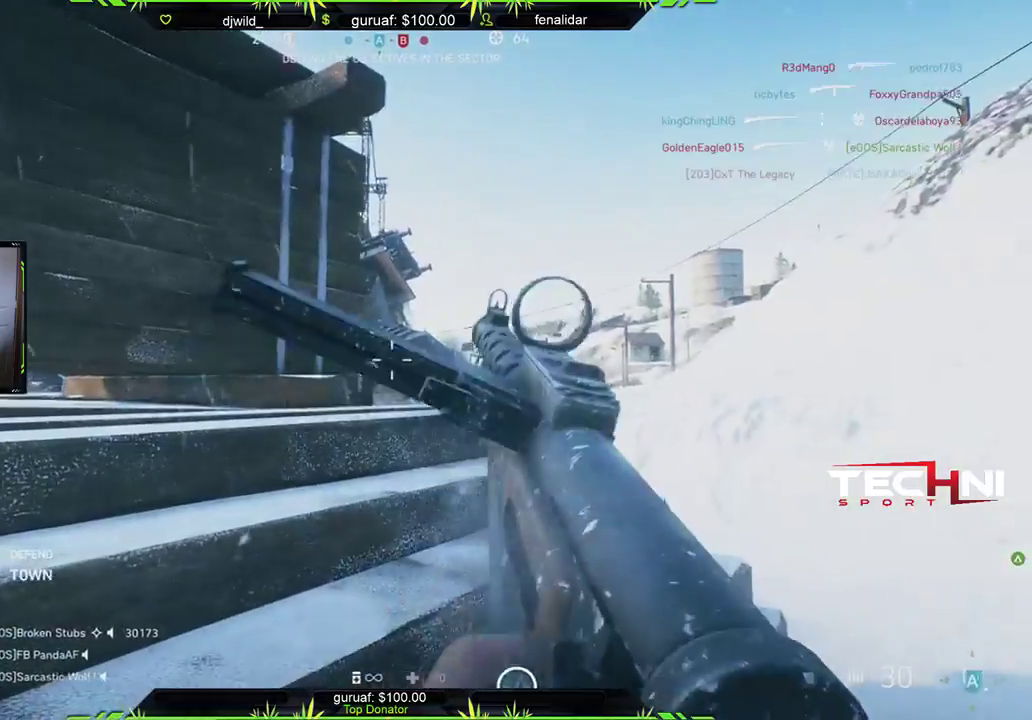
{"buttons": ["L2"], "left_stick": "up-right", "right_stick": "up-left", "events": [[50, "left_stick", "up-right"], [167, "right_stick", "up-left"]]}
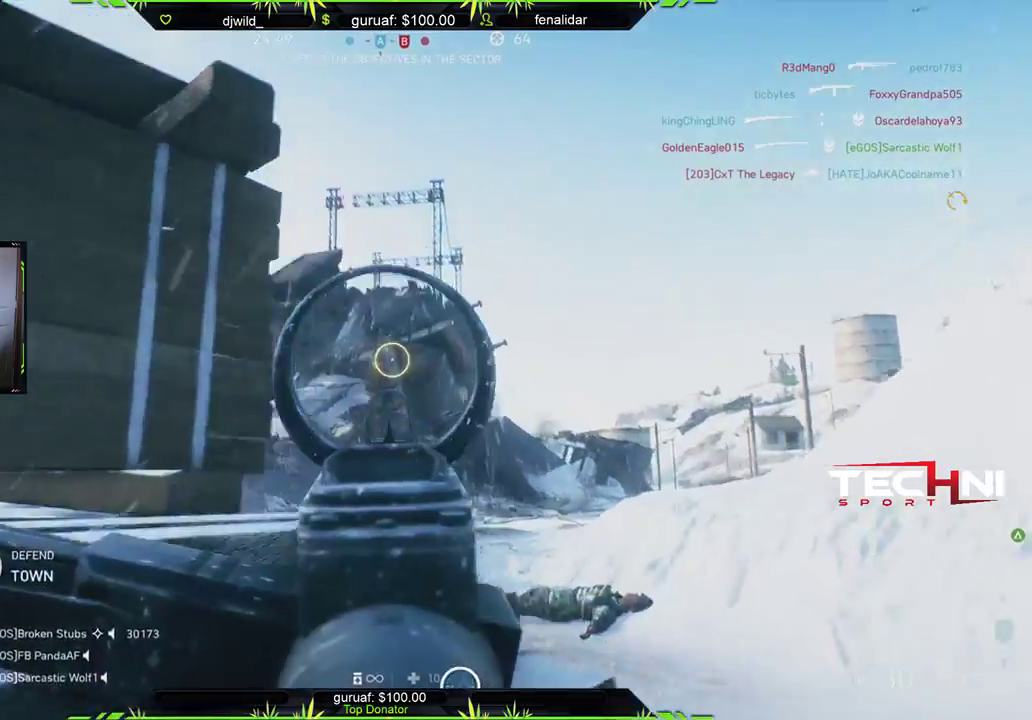
{"buttons": ["L2"], "left_stick": "left", "right_stick": "down-right", "events": [[17, "left_stick", "up"], [133, "left_stick", "left"], [200, "right_stick", "center"], [417, "right_stick", "down-right"]]}
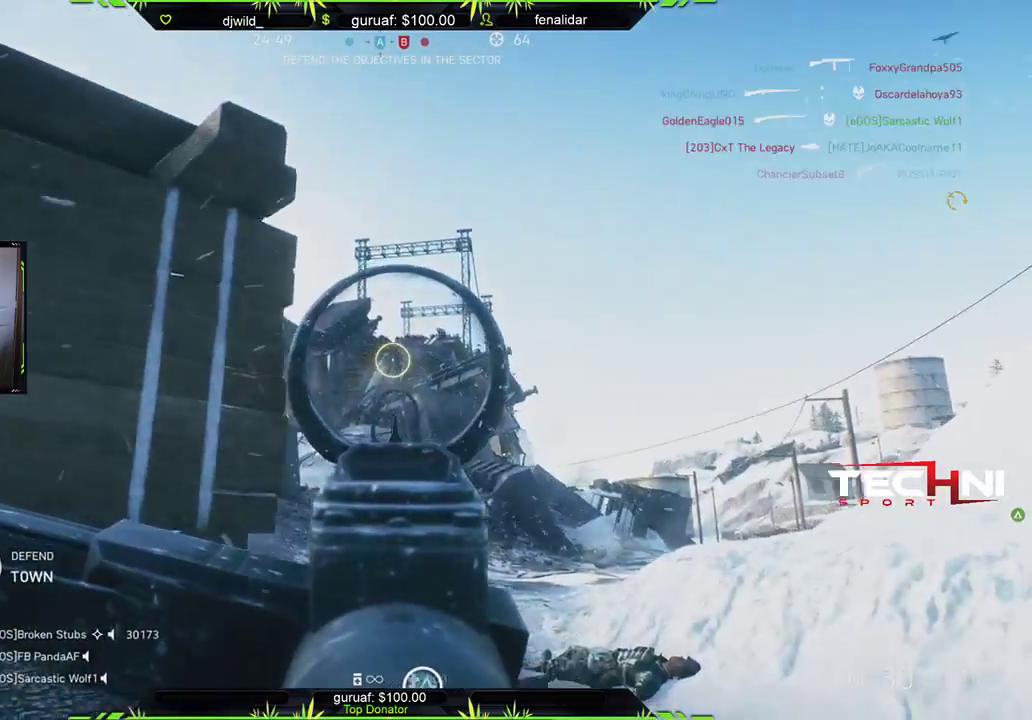
{"buttons": [], "left_stick": "right", "right_stick": "center", "events": [[83, "right_stick", "center"], [183, "left_stick", "center"], [183, "right_stick", "up"], [350, "right_stick", "center"], [417, "left_stick", "right"], [467, "L2", "up"]]}
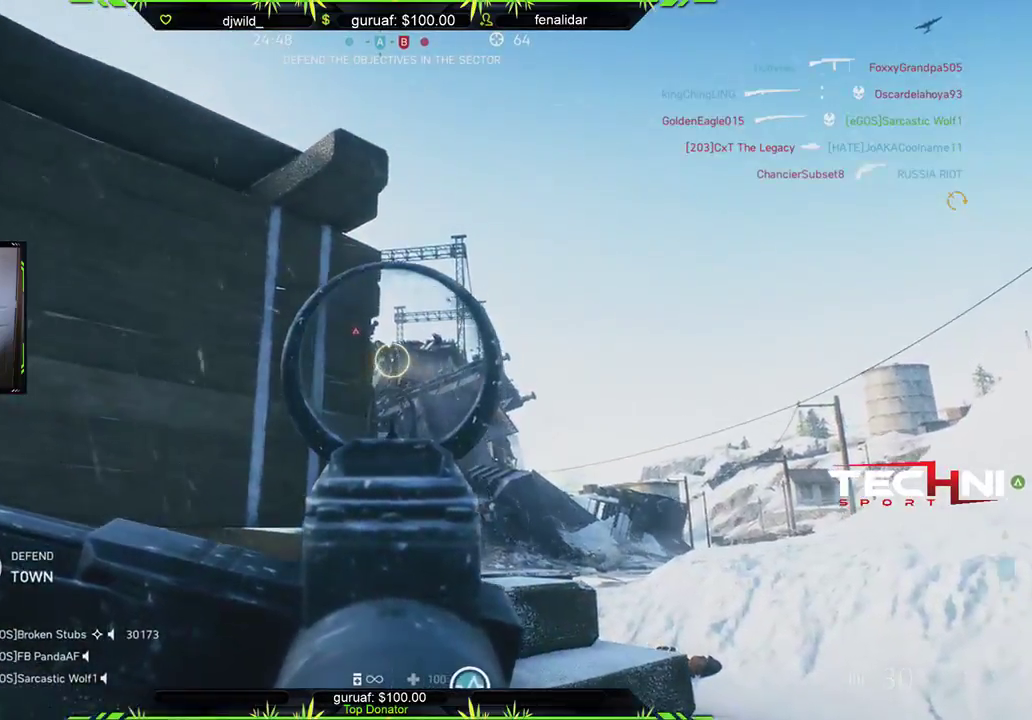
{"buttons": [], "left_stick": "up-right", "right_stick": "left", "events": [[17, "right_stick", "down-left"], [67, "left_stick", "up-right"], [150, "L3", "down"], [283, "right_stick", "center"], [300, "L3", "up"], [383, "right_stick", "left"]]}